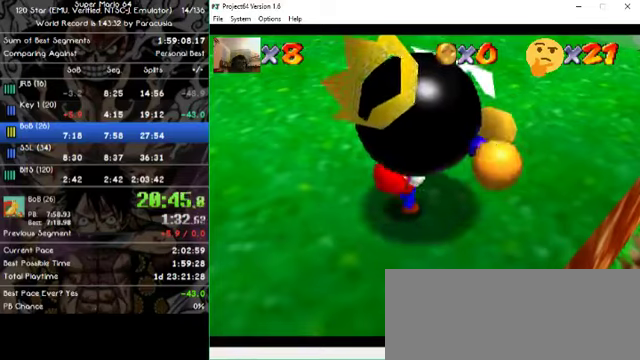
Gameplay with a controller (Nintendo layout); each line is a JSON object with the inputs held at the frame after it (dt_ms = milliseconds from this image to that frame). "events" lists button and stick changes between this image and that frame as [ms after this image, input, new state], when the widget could be followed in between. Not read: A B L1 L3 R1 R3 X Y Z.
{"dt_ms": 500, "buttons": [], "left_stick": "center", "events": []}
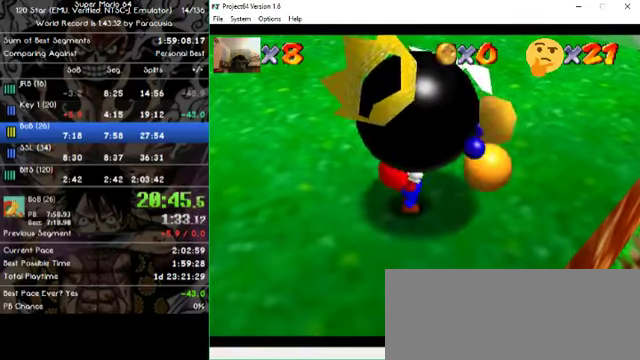
{"dt_ms": 500, "buttons": [], "left_stick": "center", "events": []}
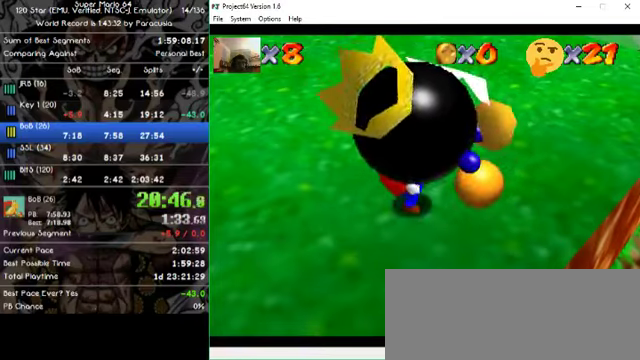
{"dt_ms": 500, "buttons": [], "left_stick": "right", "events": [[266, "left_stick", "right"]]}
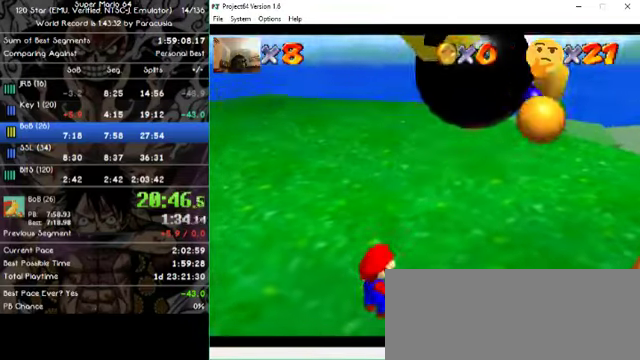
{"dt_ms": 500, "buttons": [], "left_stick": "up-right", "events": [[33, "left_stick", "up-right"]]}
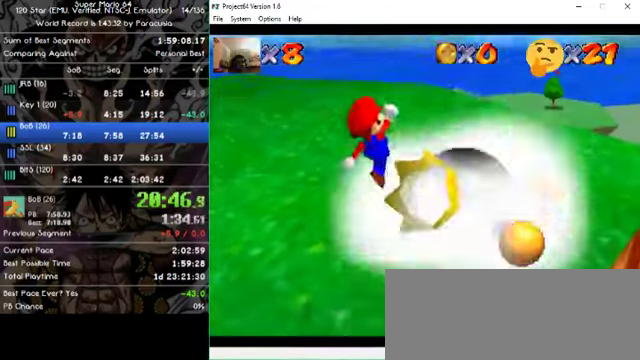
{"dt_ms": 500, "buttons": [], "left_stick": "up-left", "events": [[400, "left_stick", "left"], [500, "left_stick", "up-left"]]}
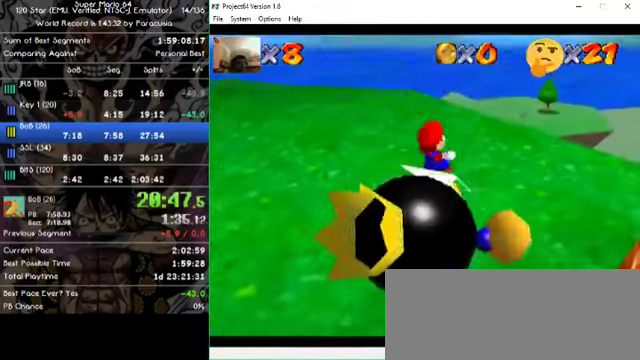
{"dt_ms": 500, "buttons": [], "left_stick": "center", "events": [[33, "left_stick", "center"], [400, "left_stick", "up"], [466, "left_stick", "center"]]}
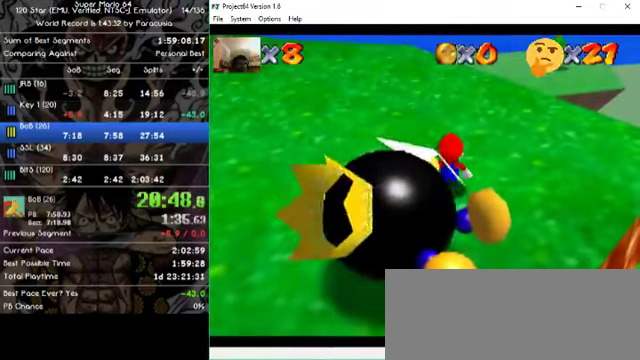
{"dt_ms": 500, "buttons": [], "left_stick": "center", "events": []}
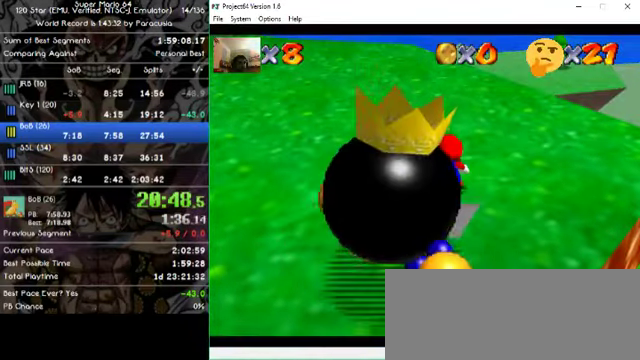
{"dt_ms": 1000, "buttons": [], "left_stick": "up-right", "events": [[500, "left_stick", "down"], [1000, "left_stick", "up-right"]]}
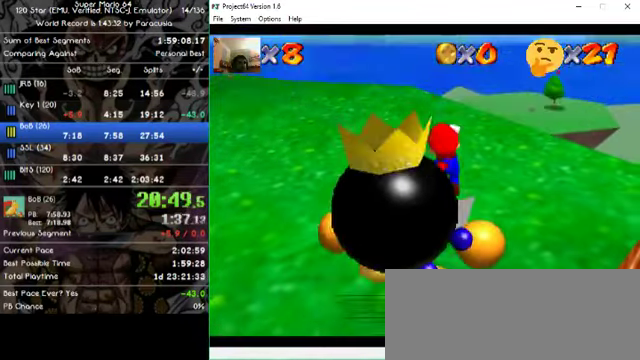
{"dt_ms": 500, "buttons": [], "left_stick": "left", "events": [[333, "left_stick", "center"], [466, "left_stick", "left"]]}
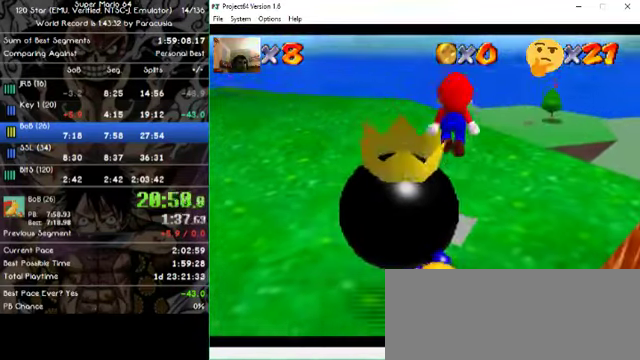
{"dt_ms": 500, "buttons": [], "left_stick": "up", "events": [[33, "left_stick", "down-left"], [267, "left_stick", "up"]]}
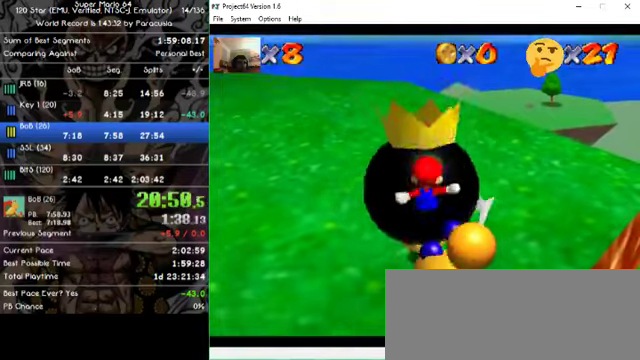
{"dt_ms": 500, "buttons": [], "left_stick": "right", "events": [[100, "left_stick", "center"], [500, "left_stick", "right"]]}
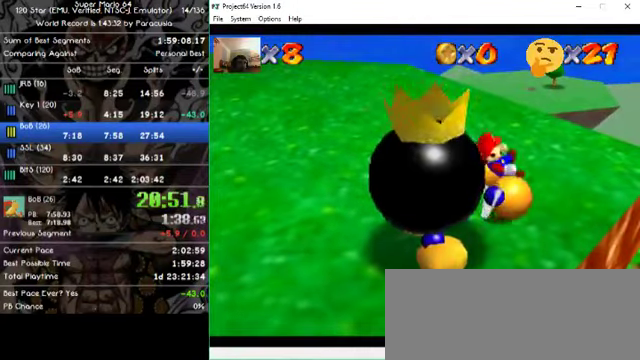
{"dt_ms": 500, "buttons": [], "left_stick": "right", "events": [[100, "left_stick", "center"], [167, "left_stick", "right"], [400, "left_stick", "center"], [467, "left_stick", "right"]]}
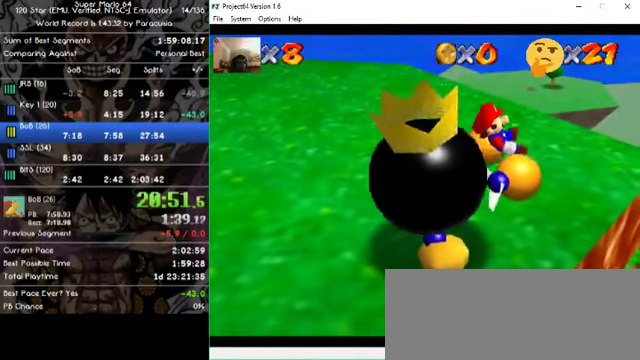
{"dt_ms": 500, "buttons": [], "left_stick": "right", "events": [[34, "left_stick", "center"], [100, "left_stick", "right"]]}
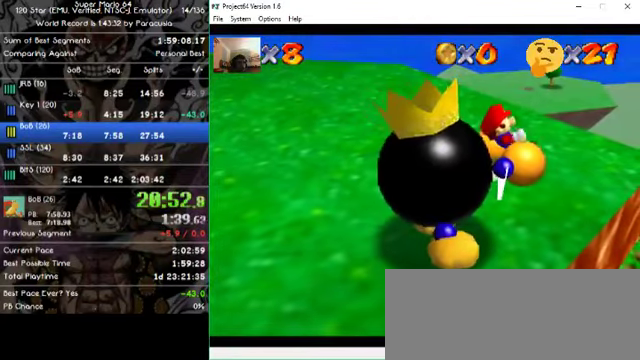
{"dt_ms": 500, "buttons": [], "left_stick": "center", "events": [[334, "left_stick", "center"], [434, "left_stick", "right"], [500, "left_stick", "center"]]}
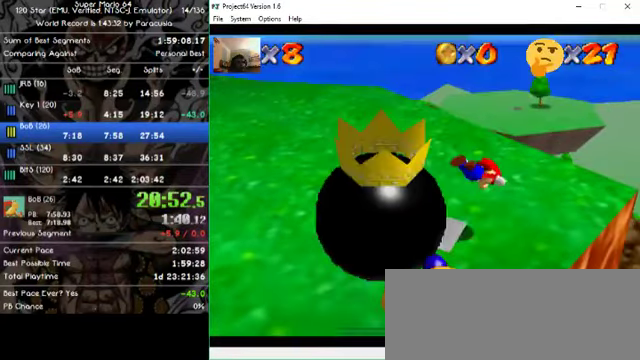
{"dt_ms": 500, "buttons": [], "left_stick": "center", "events": []}
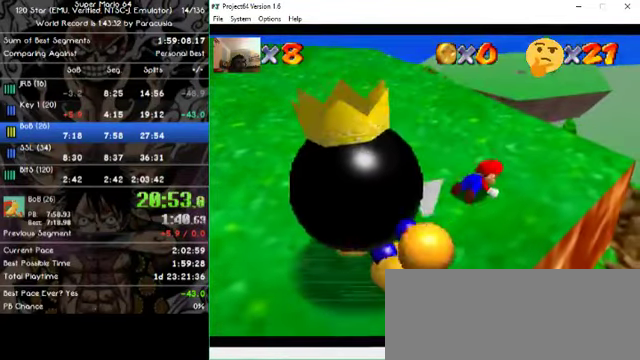
{"dt_ms": 500, "buttons": [], "left_stick": "center", "events": []}
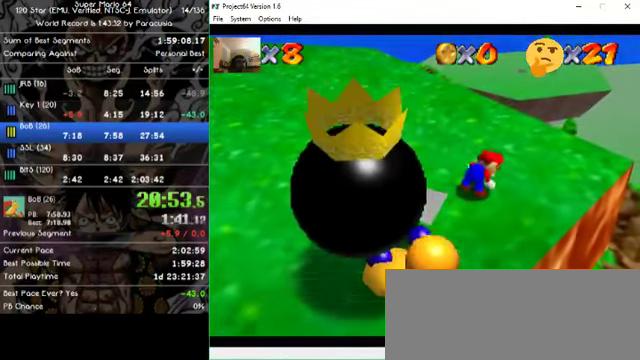
{"dt_ms": 500, "buttons": [], "left_stick": "center", "events": []}
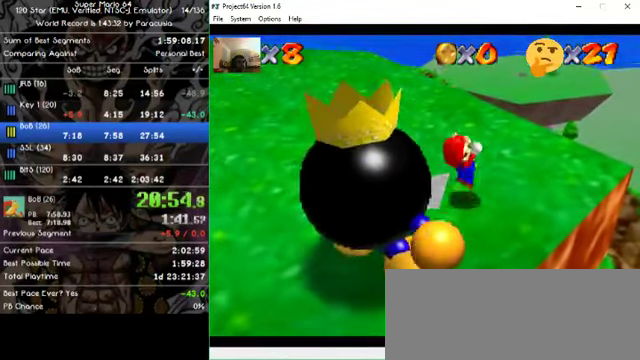
{"dt_ms": 500, "buttons": [], "left_stick": "center", "events": [[67, "left_stick", "down-left"], [267, "left_stick", "center"]]}
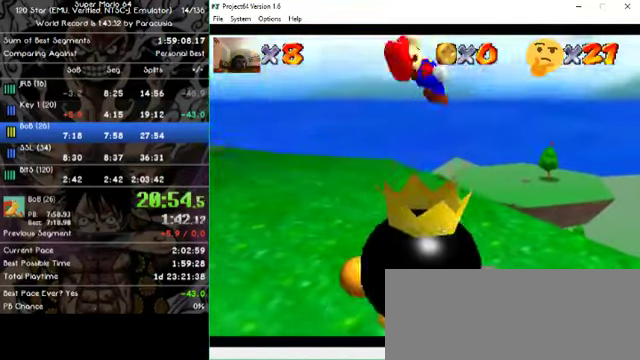
{"dt_ms": 500, "buttons": [], "left_stick": "right", "events": [[367, "left_stick", "right"]]}
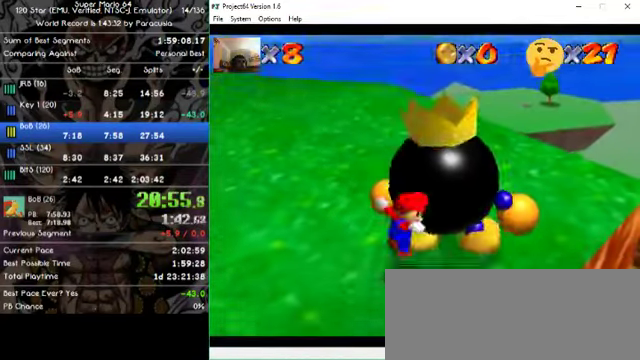
{"dt_ms": 500, "buttons": [], "left_stick": "up-right", "events": [[67, "left_stick", "up-right"]]}
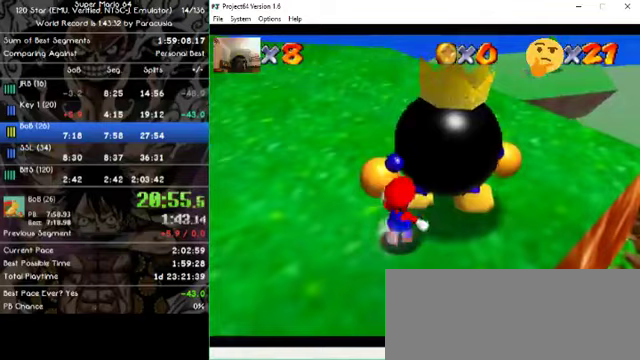
{"dt_ms": 500, "buttons": [], "left_stick": "center", "events": [[300, "left_stick", "center"]]}
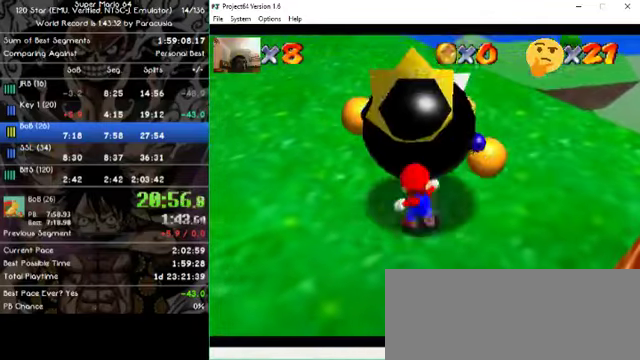
{"dt_ms": 500, "buttons": [], "left_stick": "center", "events": []}
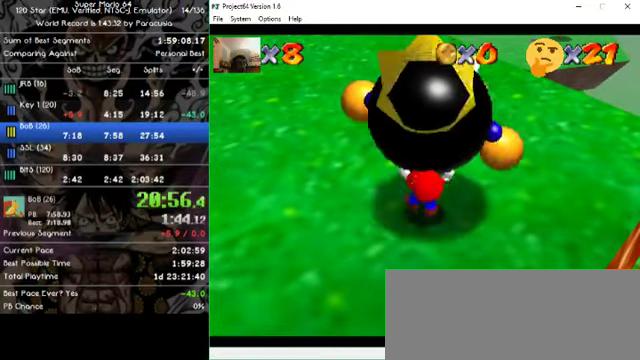
{"dt_ms": 500, "buttons": [], "left_stick": "center", "events": []}
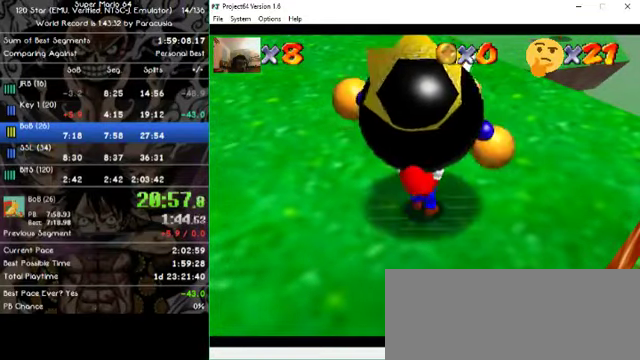
{"dt_ms": 500, "buttons": [], "left_stick": "center", "events": []}